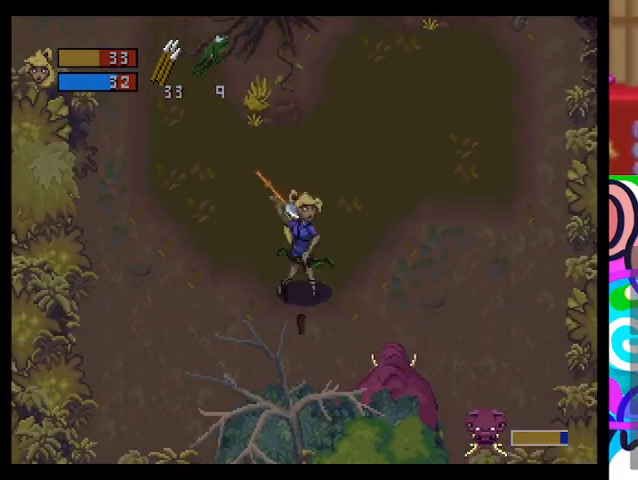
Gameplay with a controller (PlayStation layout); each line is a JSON object with the inputs held at the frame after it. "events" lists button and stick changes between this image and that frame as [ms after this image, input, new state], when the widget could be followed in between. Not read: right_stick.
{"buttons": [], "left_stick": "up-left", "events": [[100, "L1", "up"], [200, "left_stick", "up-left"]]}
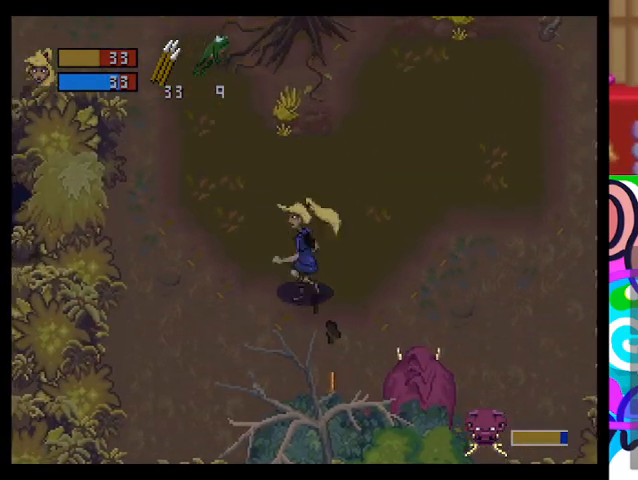
{"buttons": [], "left_stick": "right", "events": [[467, "left_stick", "right"]]}
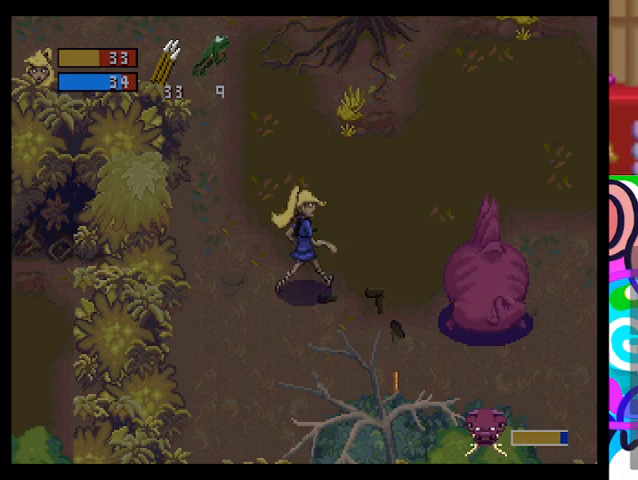
{"buttons": [], "left_stick": "center", "events": [[33, "CROSS", "down"], [133, "CROSS", "up"], [167, "left_stick", "center"]]}
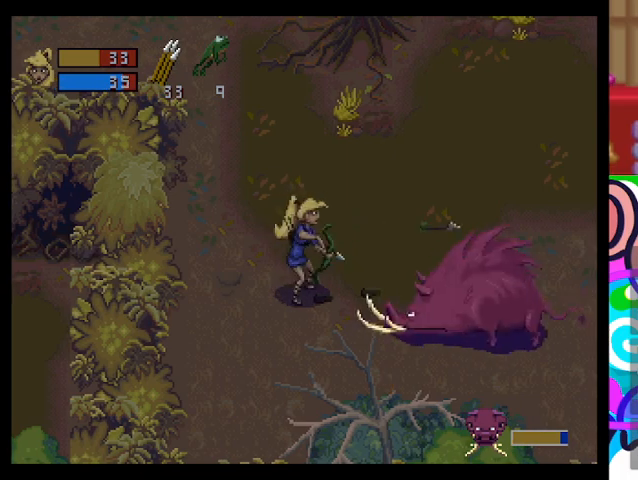
{"buttons": [], "left_stick": "up", "events": [[167, "left_stick", "up"]]}
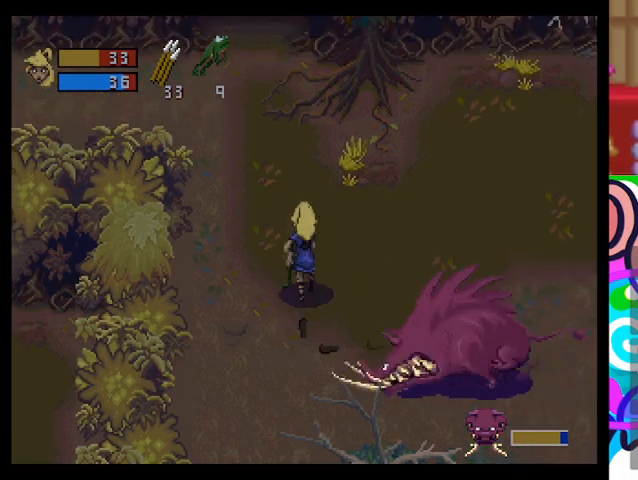
{"buttons": [], "left_stick": "right", "events": [[133, "left_stick", "down-right"], [200, "CROSS", "down"], [333, "CROSS", "up"], [500, "left_stick", "right"]]}
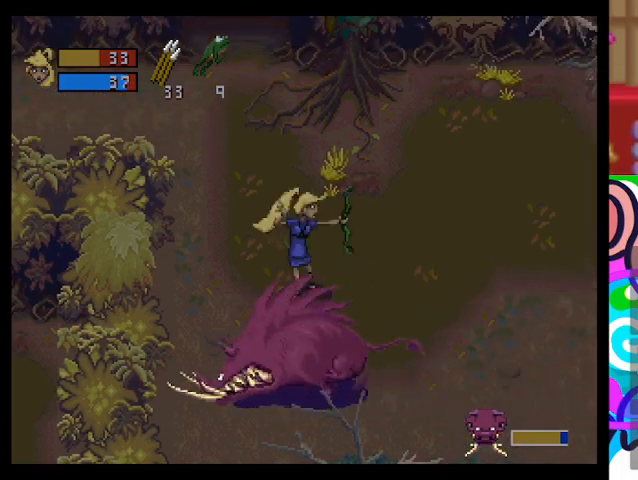
{"buttons": [], "left_stick": "down", "events": [[500, "left_stick", "down"]]}
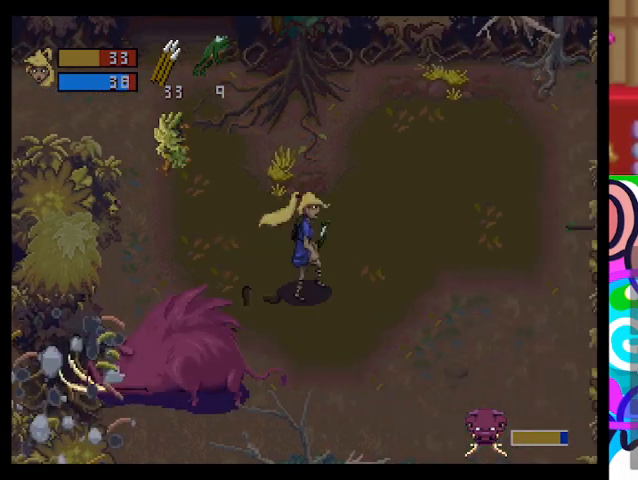
{"buttons": [], "left_stick": "down", "events": [[33, "CROSS", "down"], [167, "CROSS", "up"]]}
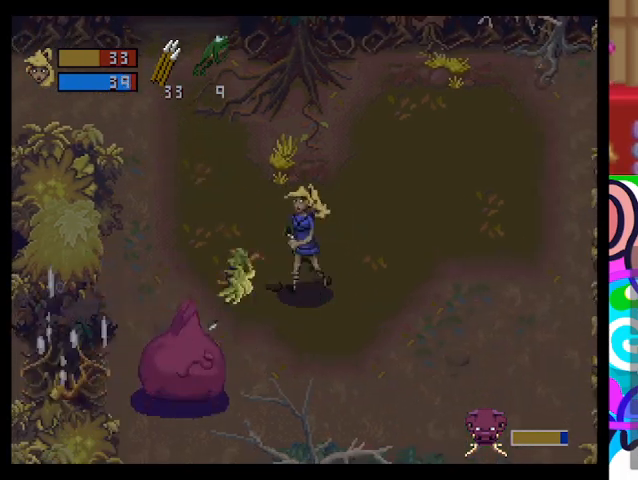
{"buttons": [], "left_stick": "down-right", "events": [[200, "left_stick", "right"], [433, "left_stick", "down-right"]]}
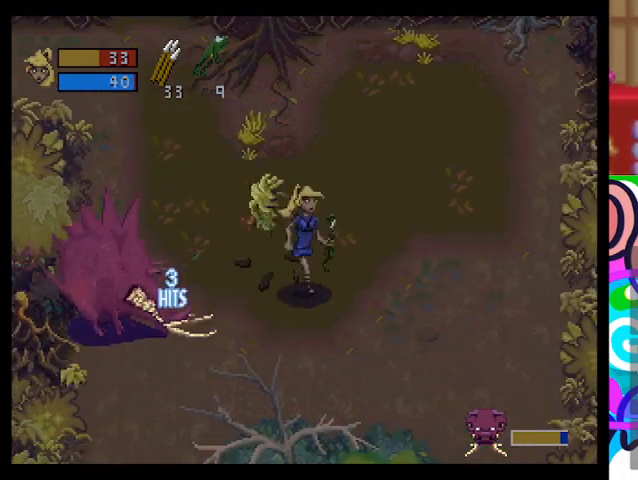
{"buttons": [], "left_stick": "up", "events": [[67, "left_stick", "left"], [400, "left_stick", "up"]]}
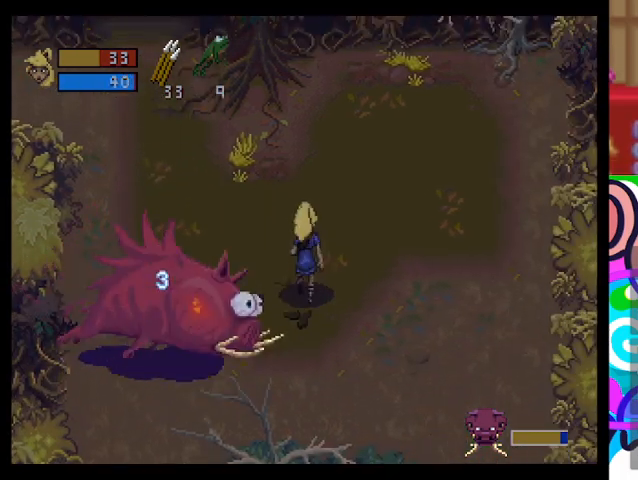
{"buttons": [], "left_stick": "left", "events": [[467, "left_stick", "left"]]}
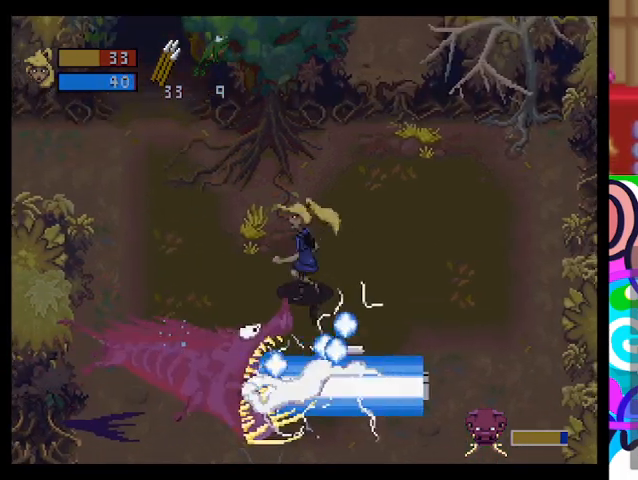
{"buttons": [], "left_stick": "left", "events": [[167, "L1", "down"], [367, "L1", "up"]]}
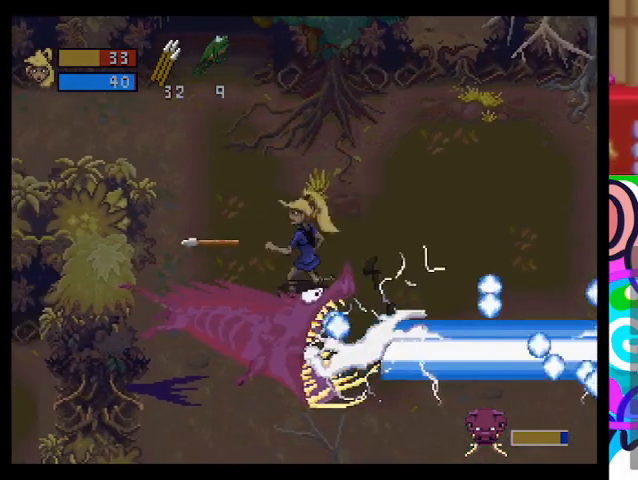
{"buttons": ["L1"], "left_stick": "down-left", "events": [[400, "left_stick", "down-left"], [500, "L1", "down"]]}
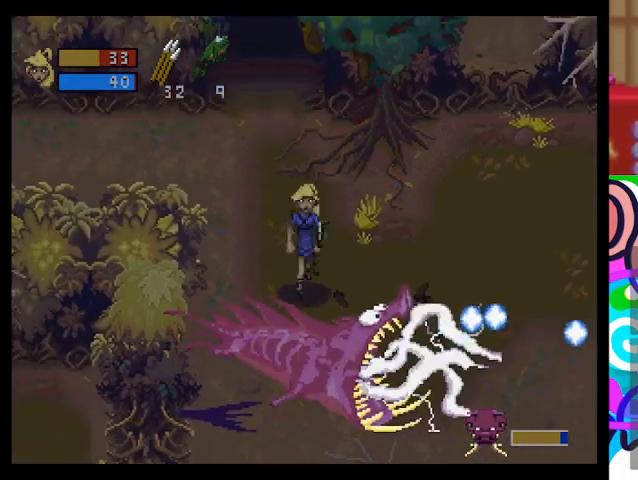
{"buttons": [], "left_stick": "center", "events": [[67, "left_stick", "down"], [167, "L1", "up"], [167, "left_stick", "center"], [300, "L1", "down"], [433, "L1", "up"]]}
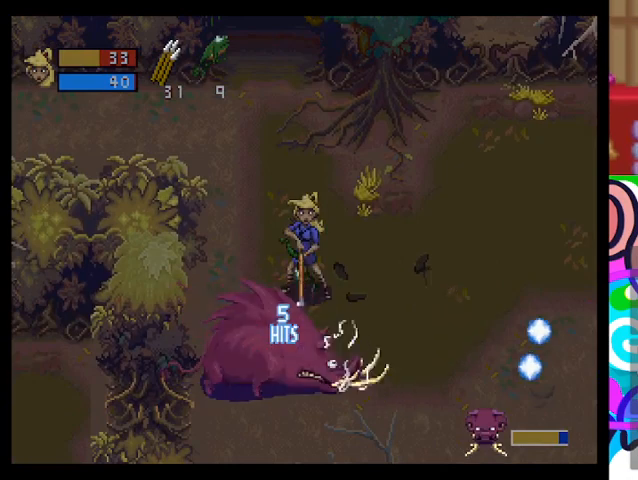
{"buttons": [], "left_stick": "center", "events": [[33, "L1", "down"], [100, "L1", "up"], [200, "L1", "down"], [300, "L1", "up"], [367, "L1", "down"], [467, "L1", "up"]]}
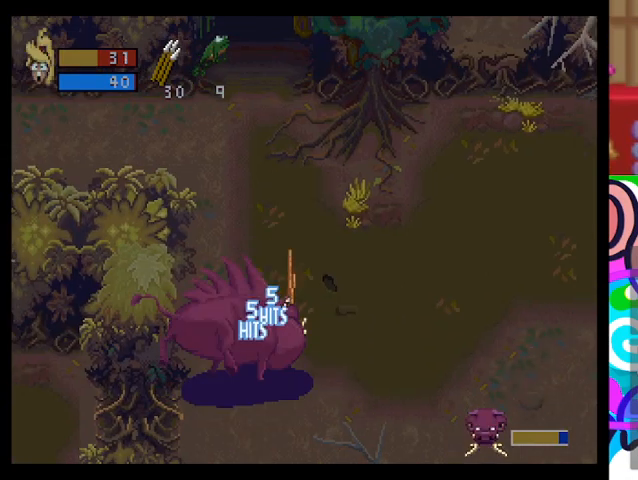
{"buttons": [], "left_stick": "right", "events": [[33, "L1", "down"], [167, "L1", "up"], [233, "left_stick", "right"]]}
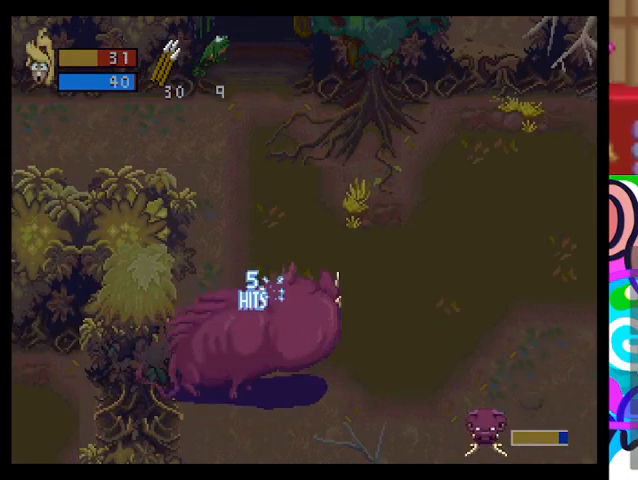
{"buttons": [], "left_stick": "left", "events": [[67, "left_stick", "up"], [100, "CIRCLE", "down"], [133, "left_stick", "left"], [233, "left_stick", "down"], [267, "CIRCLE", "up"], [333, "left_stick", "right"], [400, "CIRCLE", "down"], [433, "left_stick", "up"], [500, "CIRCLE", "up"], [500, "left_stick", "left"]]}
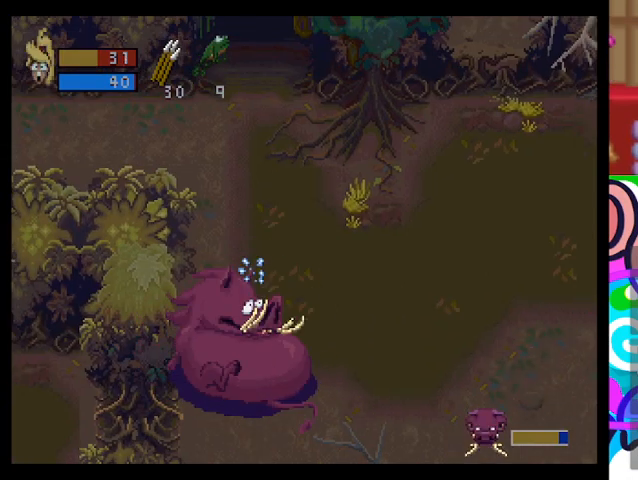
{"buttons": [], "left_stick": "down-left", "events": [[67, "CIRCLE", "down"], [167, "CIRCLE", "up"], [167, "left_stick", "right"], [267, "CIRCLE", "down"], [300, "CIRCLE", "up"], [333, "left_stick", "up-left"], [433, "CIRCLE", "down"], [433, "left_stick", "down-left"], [467, "CIRCLE", "up"]]}
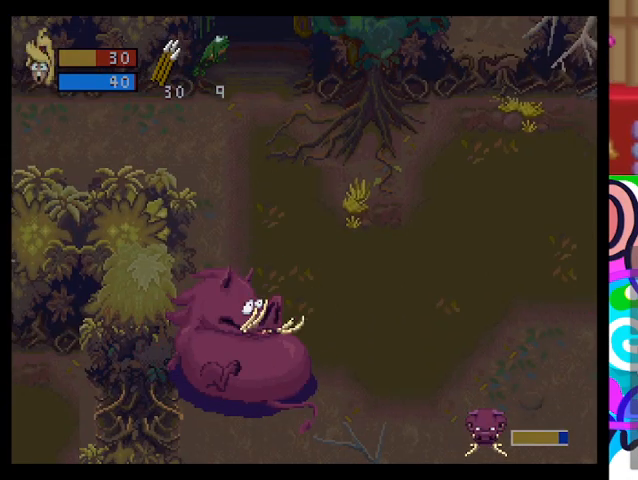
{"buttons": ["CIRCLE"], "left_stick": "up-right", "events": [[33, "CIRCLE", "down"], [33, "left_stick", "down-right"], [100, "CIRCLE", "up"], [100, "left_stick", "up-right"], [200, "CIRCLE", "down"], [233, "left_stick", "up-left"], [267, "CIRCLE", "up"], [333, "left_stick", "down-left"], [367, "CIRCLE", "down"], [400, "CIRCLE", "up"], [433, "left_stick", "down-right"], [500, "CIRCLE", "down"], [500, "left_stick", "up-right"]]}
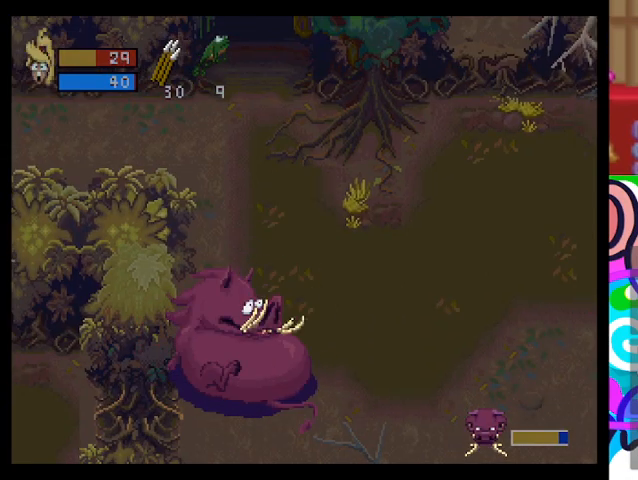
{"buttons": [], "left_stick": "up-right", "events": [[67, "CIRCLE", "up"], [133, "CIRCLE", "down"], [133, "left_stick", "up-left"], [200, "CIRCLE", "up"], [200, "left_stick", "down-left"], [333, "CIRCLE", "down"], [400, "left_stick", "up-right"], [433, "CIRCLE", "up"]]}
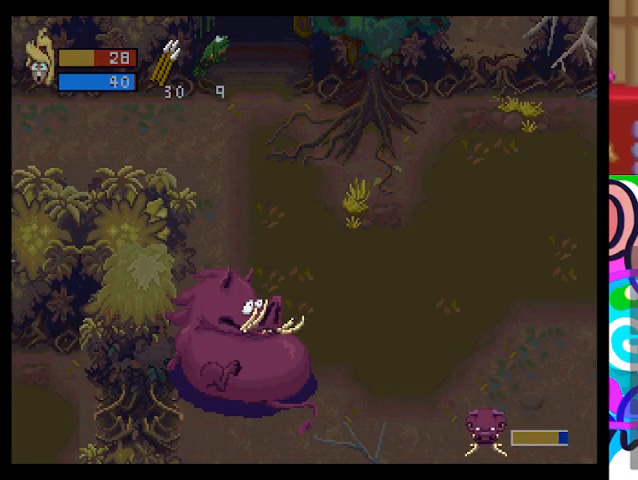
{"buttons": [], "left_stick": "up-left", "events": [[67, "CIRCLE", "down"], [67, "left_stick", "up-left"], [167, "CIRCLE", "up"], [167, "left_stick", "down-left"], [267, "left_stick", "down-right"], [367, "left_stick", "up-right"], [433, "CIRCLE", "down"], [467, "CIRCLE", "up"], [467, "left_stick", "up-left"]]}
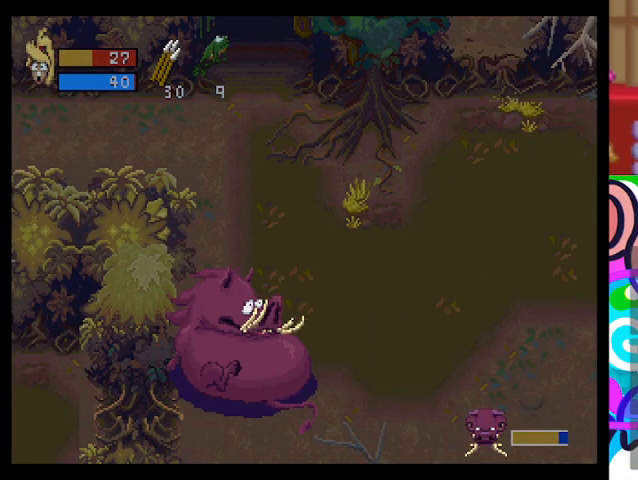
{"buttons": ["CIRCLE"], "left_stick": "down-left", "events": [[33, "CIRCLE", "down"], [33, "left_stick", "down-left"], [133, "CIRCLE", "up"], [200, "CIRCLE", "down"], [200, "left_stick", "down-right"], [267, "left_stick", "up-right"], [300, "CIRCLE", "up"], [333, "CIRCLE", "down"], [367, "left_stick", "up-left"], [467, "left_stick", "down-left"]]}
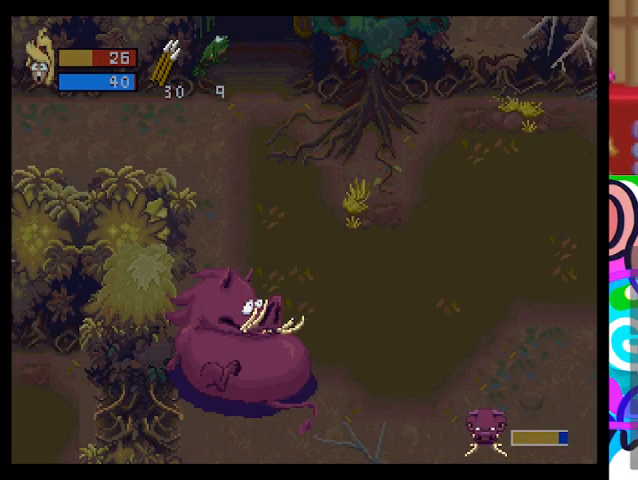
{"buttons": ["CIRCLE"], "left_stick": "up-right", "events": [[33, "CROSS", "down"], [33, "left_stick", "down-right"], [133, "CIRCLE", "up"], [133, "left_stick", "up-right"], [233, "CROSS", "up"], [233, "left_stick", "up-left"], [300, "CIRCLE", "down"], [300, "left_stick", "down-left"], [367, "CROSS", "down"], [367, "left_stick", "down-right"], [400, "CIRCLE", "up"], [467, "CROSS", "up"], [500, "CIRCLE", "down"], [500, "left_stick", "up-right"]]}
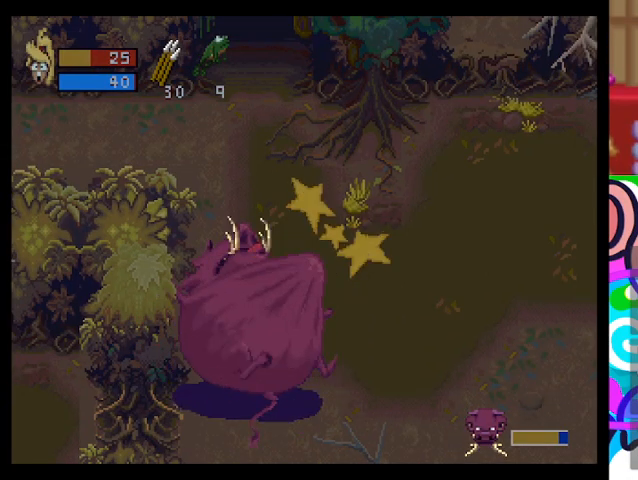
{"buttons": ["CIRCLE"], "left_stick": "left", "events": [[67, "CROSS", "down"], [67, "left_stick", "up-left"], [133, "left_stick", "down-left"], [167, "CIRCLE", "up"], [200, "CROSS", "up"], [233, "left_stick", "right"], [267, "CIRCLE", "down"], [300, "CROSS", "down"], [367, "CIRCLE", "up"], [400, "left_stick", "up-left"], [467, "CIRCLE", "down"], [467, "CROSS", "up"], [467, "left_stick", "left"]]}
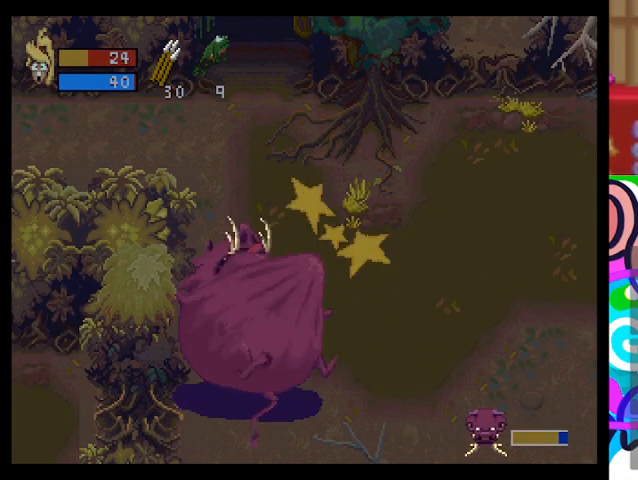
{"buttons": ["CIRCLE"], "left_stick": "down-right", "events": [[33, "CROSS", "down"], [67, "CIRCLE", "up"], [67, "left_stick", "down-right"], [167, "CROSS", "up"], [167, "left_stick", "up-right"], [200, "CIRCLE", "down"], [267, "CROSS", "down"], [267, "left_stick", "up-left"], [333, "CIRCLE", "up"], [333, "left_stick", "down-left"], [433, "CIRCLE", "down"], [433, "CROSS", "up"], [433, "left_stick", "down-right"]]}
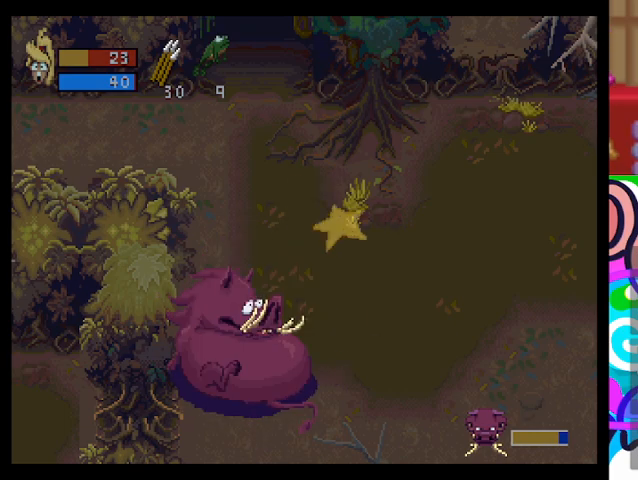
{"buttons": ["CROSS", "CIRCLE"], "left_stick": "down-left", "events": [[33, "CROSS", "down"], [33, "left_stick", "up-right"], [67, "CIRCLE", "up"], [133, "left_stick", "down-left"], [167, "CIRCLE", "down"], [167, "CROSS", "up"], [267, "CROSS", "down"], [267, "left_stick", "right"], [300, "CIRCLE", "up"], [400, "CIRCLE", "down"], [400, "CROSS", "up"], [467, "CROSS", "down"], [467, "left_stick", "down-left"]]}
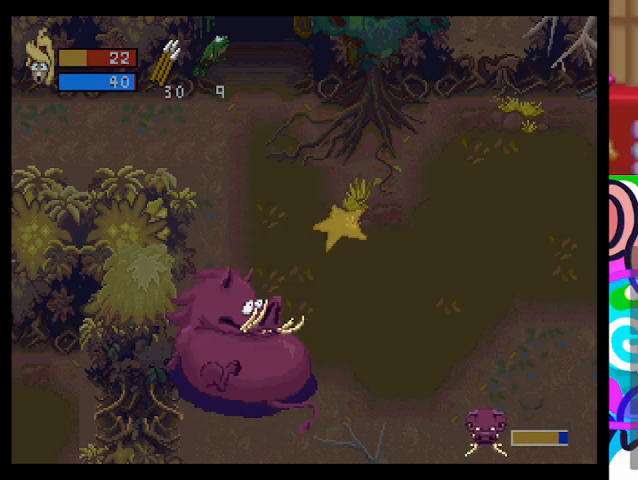
{"buttons": ["CROSS"], "left_stick": "right", "events": [[33, "CIRCLE", "up"], [67, "left_stick", "down-right"], [100, "CROSS", "up"], [133, "left_stick", "right"], [167, "CIRCLE", "down"], [200, "CROSS", "down"], [267, "CIRCLE", "up"], [267, "left_stick", "left"], [333, "CIRCLE", "down"], [333, "CROSS", "up"], [400, "left_stick", "down"], [433, "CROSS", "down"], [467, "CIRCLE", "up"], [467, "left_stick", "right"]]}
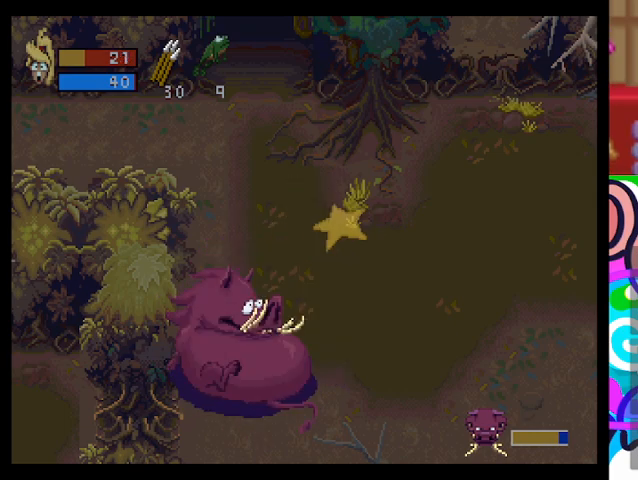
{"buttons": ["CROSS"], "left_stick": "up-right", "events": [[33, "CROSS", "up"], [67, "CIRCLE", "down"], [100, "left_stick", "down-left"], [133, "CROSS", "down"], [167, "CIRCLE", "up"], [233, "CROSS", "up"], [267, "left_stick", "up-right"], [300, "CROSS", "down"], [367, "CROSS", "up"], [467, "CROSS", "down"]]}
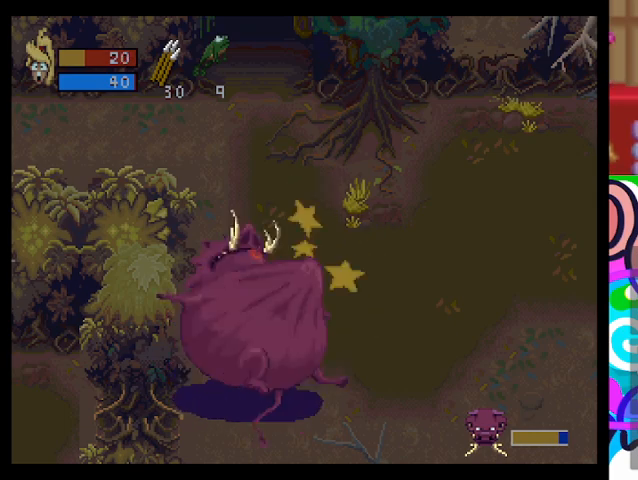
{"buttons": [], "left_stick": "up-right", "events": [[33, "CROSS", "up"], [67, "CROSS", "down"], [67, "left_stick", "right"], [133, "CROSS", "up"], [200, "CROSS", "down"], [233, "left_stick", "down-left"], [267, "CROSS", "up"], [367, "CROSS", "down"], [400, "CROSS", "up"], [433, "CROSS", "down"], [467, "left_stick", "up-right"], [500, "CROSS", "up"]]}
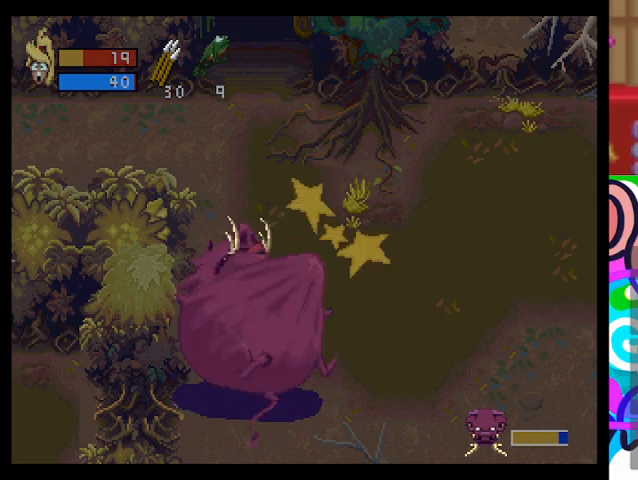
{"buttons": ["CROSS"], "left_stick": "up-left", "events": [[67, "CROSS", "down"], [200, "left_stick", "down-left"], [233, "CROSS", "up"], [300, "CROSS", "down"], [333, "left_stick", "left"], [367, "CROSS", "up"], [433, "CROSS", "down"], [433, "left_stick", "up-left"]]}
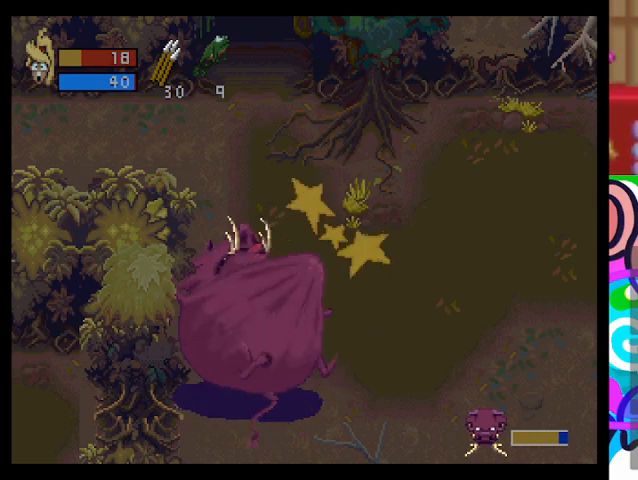
{"buttons": [], "left_stick": "up-left", "events": [[100, "CROSS", "up"], [133, "left_stick", "up-right"], [167, "CROSS", "down"], [233, "CROSS", "up"], [233, "left_stick", "right"], [300, "CROSS", "down"], [333, "CROSS", "up"], [333, "left_stick", "down-left"], [500, "left_stick", "up-left"]]}